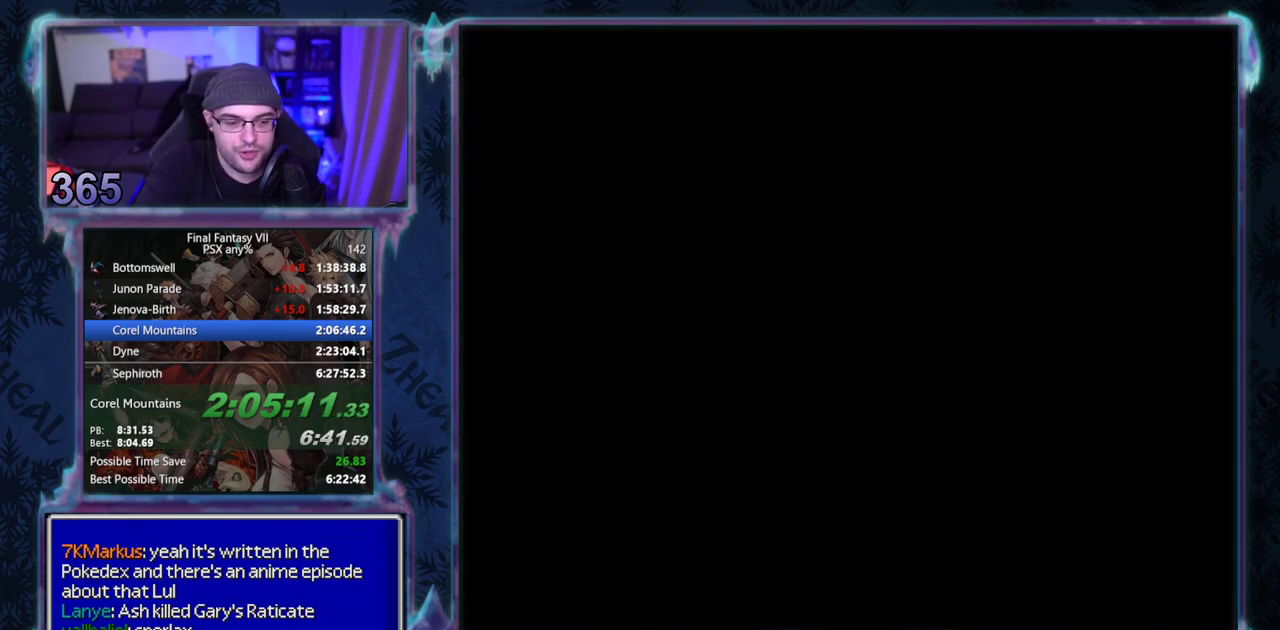
Gameplay with a controller (PlayStation layout); each line is a JSON object with the inputs held at the frame after it. "events" lists button and stick changes between this image and that frame as [ms after this image, input, new state], when the widget could be followed in between. Not read: L3 R3 right_stick.
{"buttons": [], "left_stick": "center", "events": []}
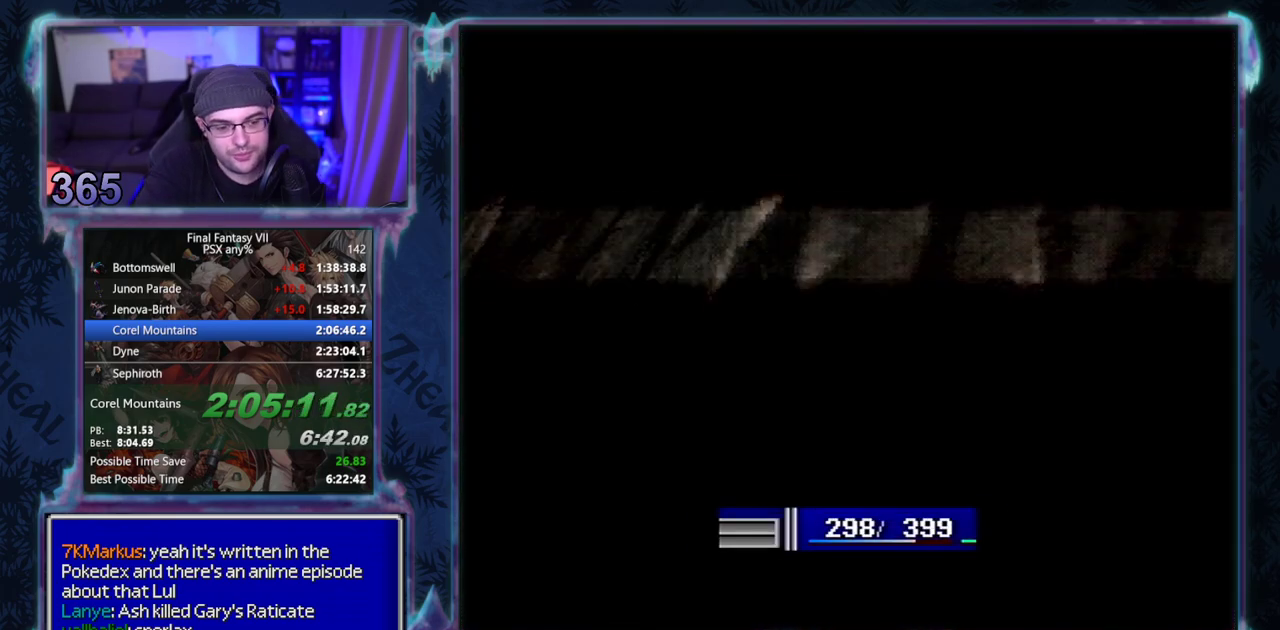
{"buttons": [], "left_stick": "center", "events": []}
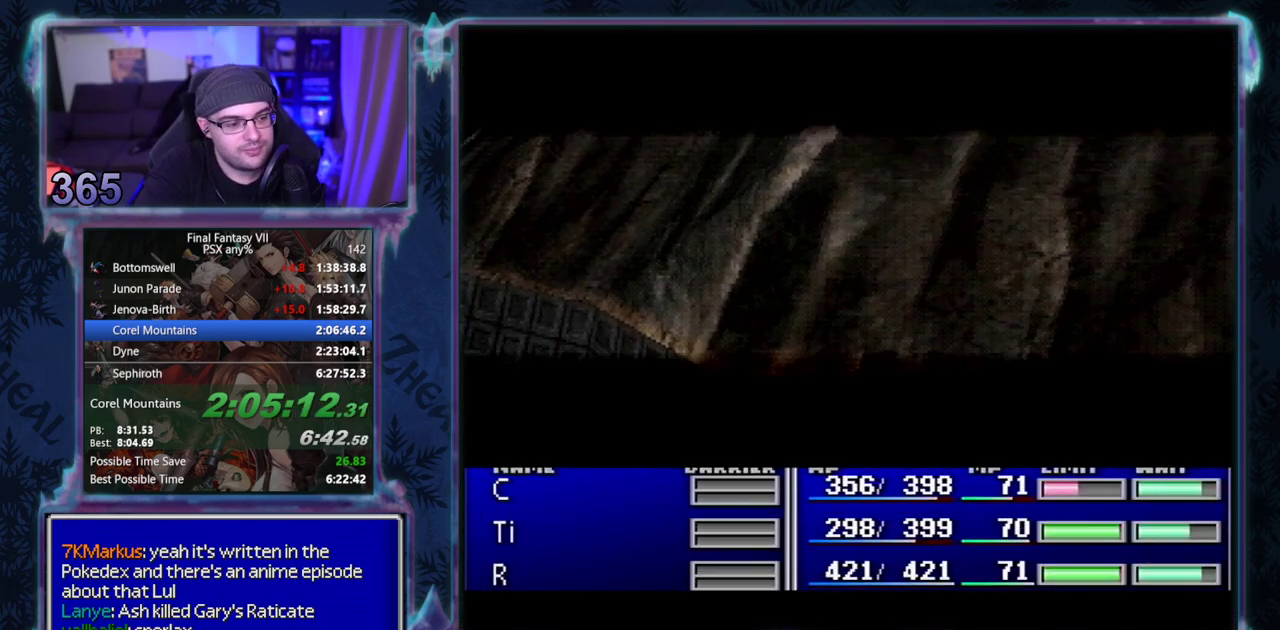
{"buttons": [], "left_stick": "center", "events": []}
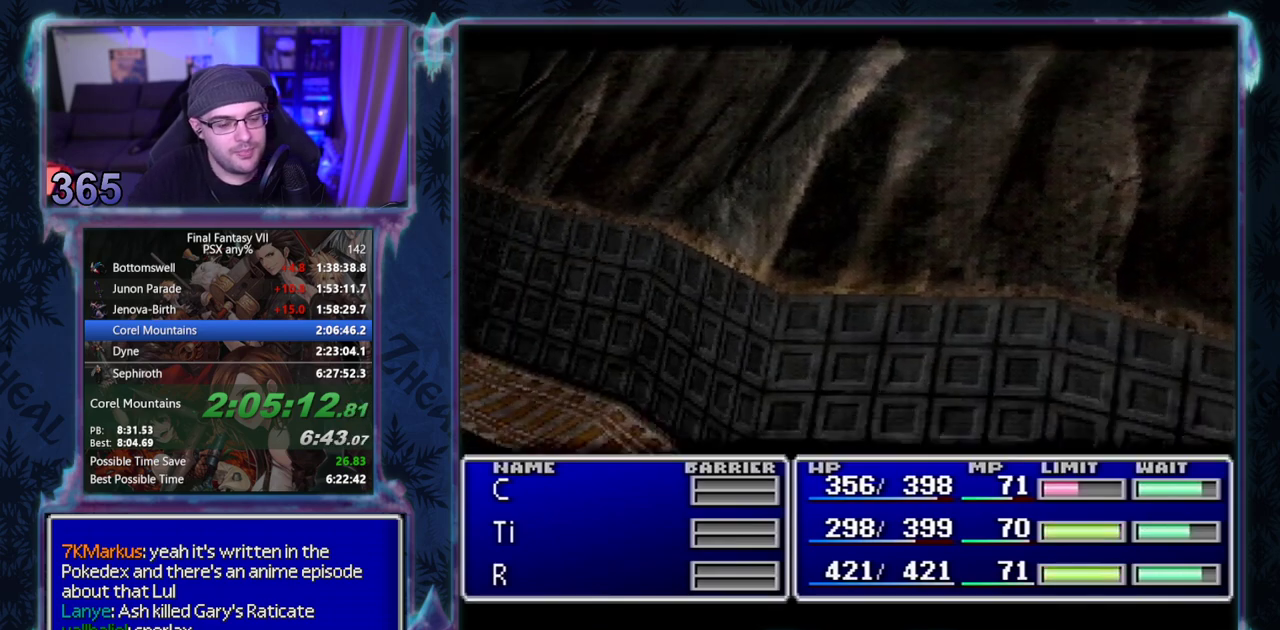
{"buttons": [], "left_stick": "center", "events": []}
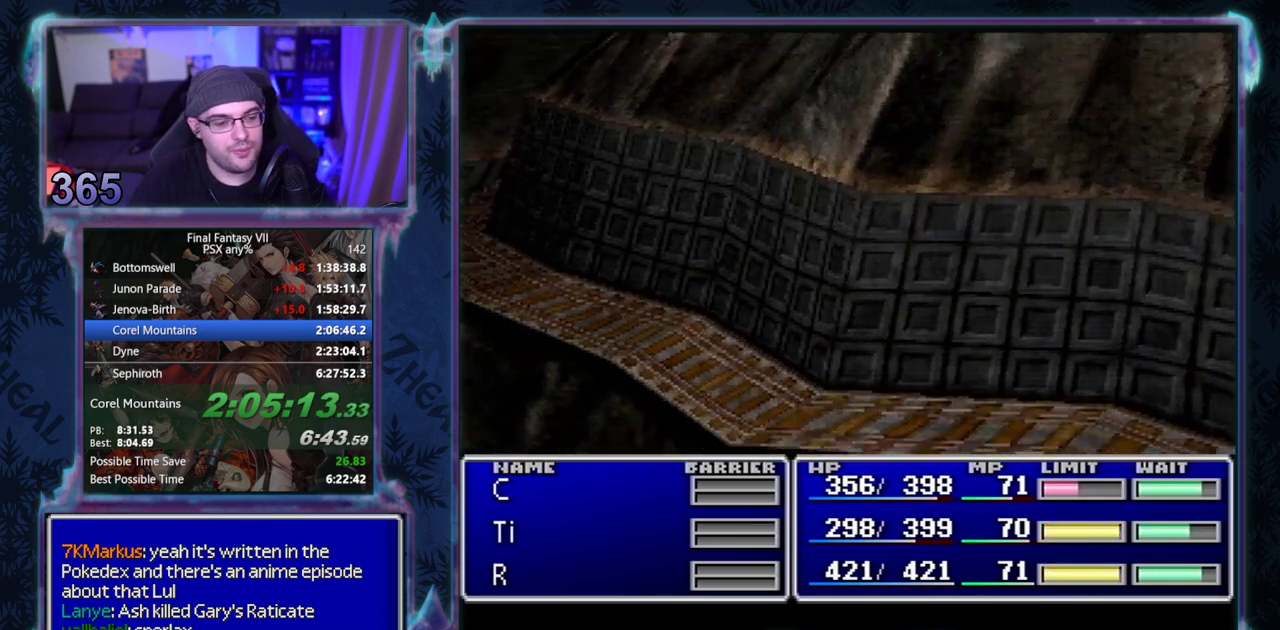
{"buttons": ["L1", "R1"], "left_stick": "center", "events": [[17, "R1", "down"], [33, "L1", "down"]]}
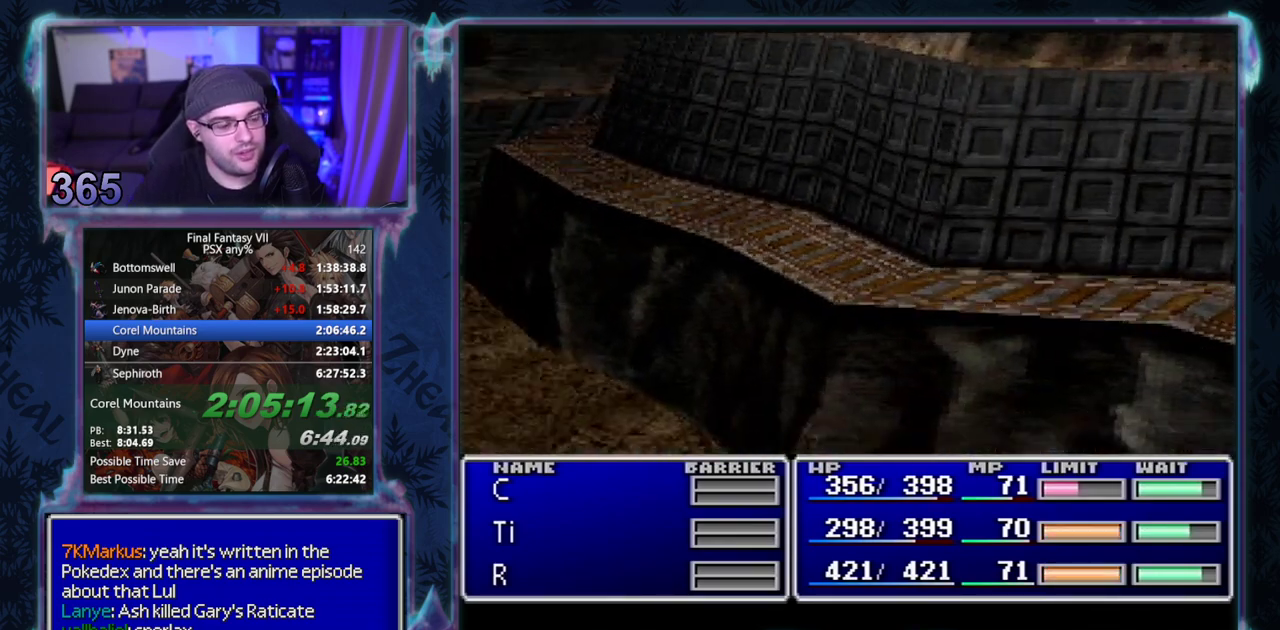
{"buttons": ["L1", "R1"], "left_stick": "center", "events": []}
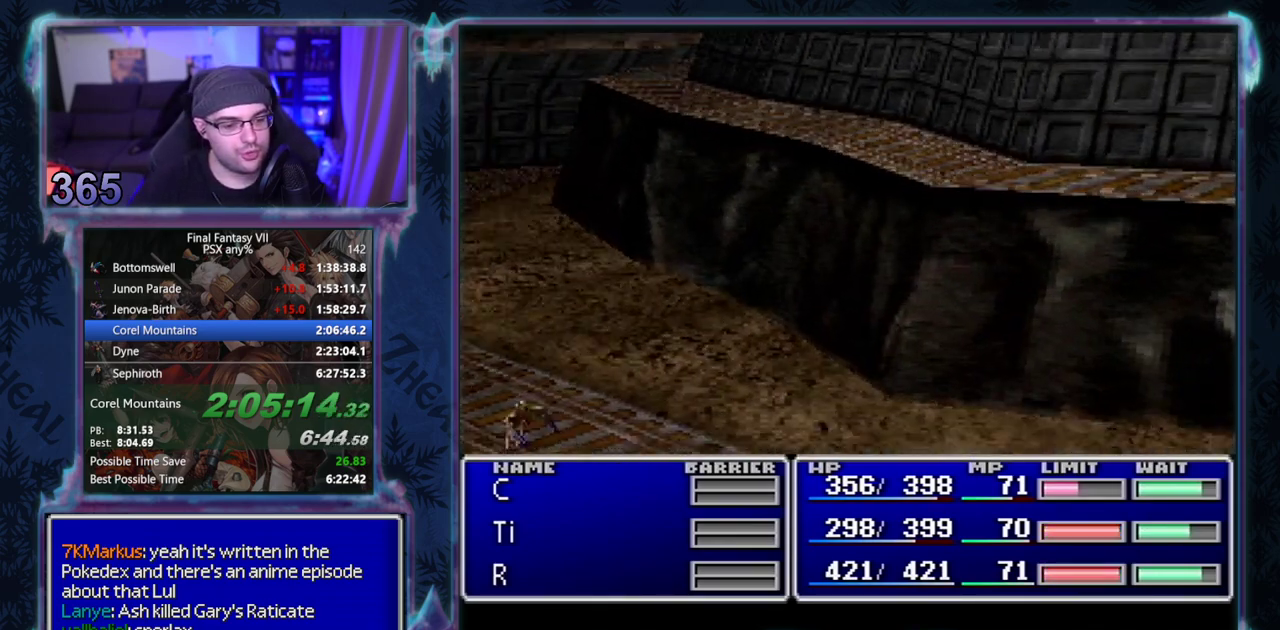
{"buttons": ["L1", "R1"], "left_stick": "center", "events": []}
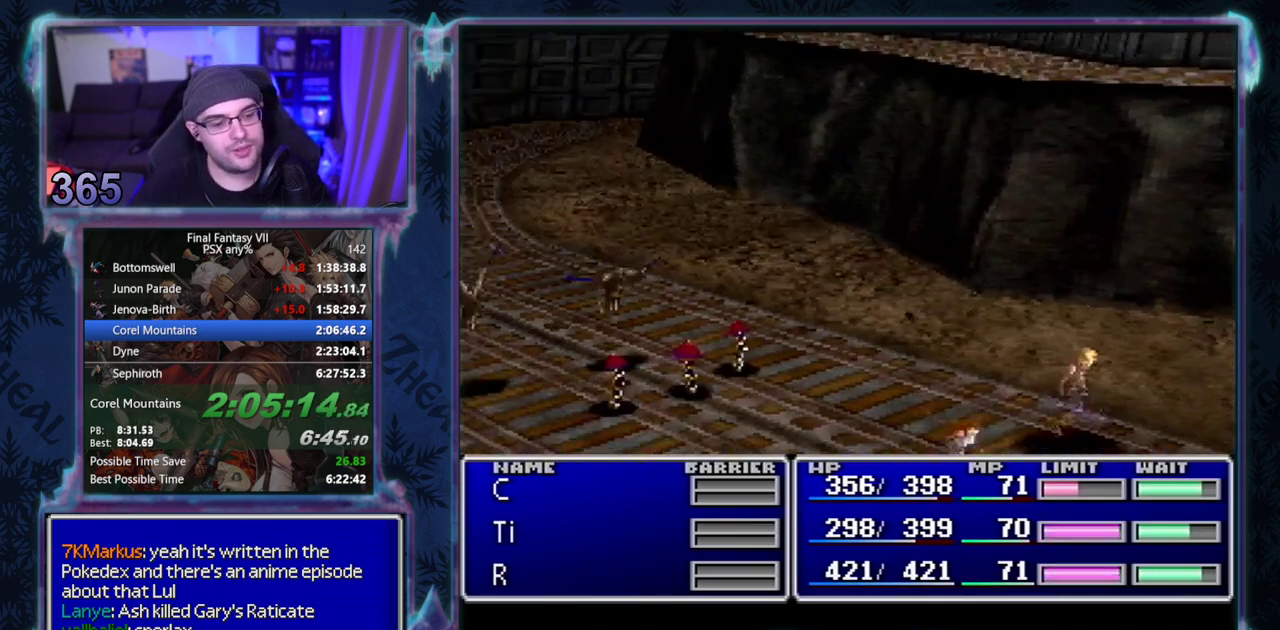
{"buttons": ["L1", "R1"], "left_stick": "center", "events": []}
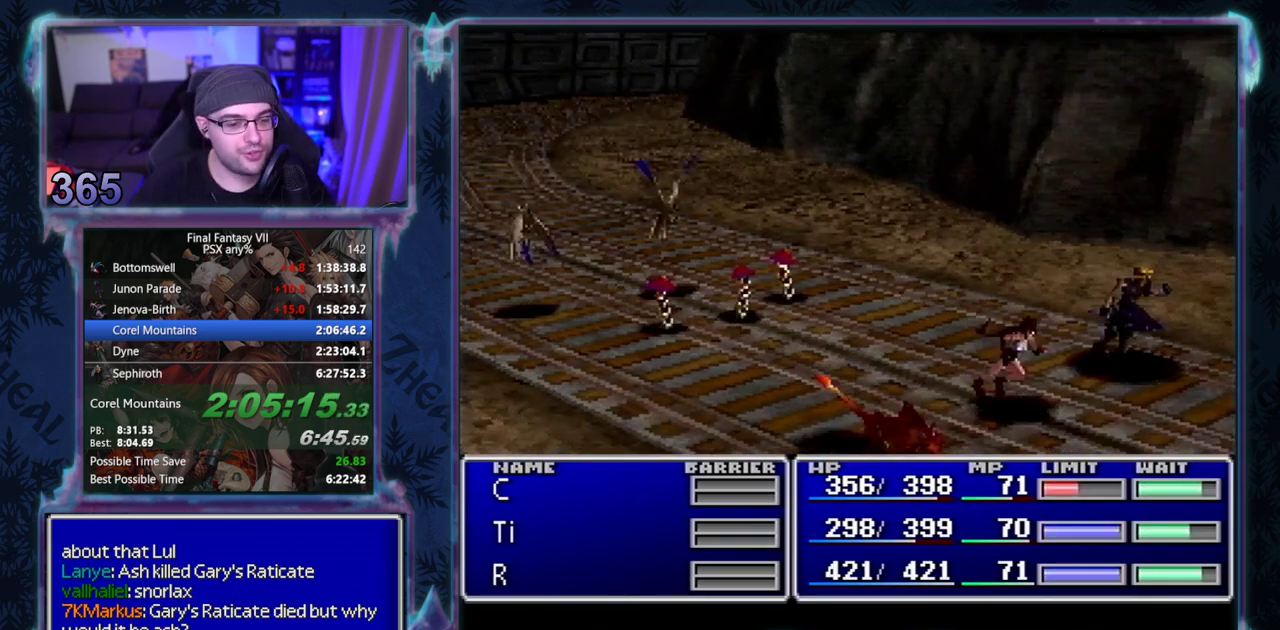
{"buttons": ["L1", "R1"], "left_stick": "center", "events": [[250, "TRIANGLE", "down"], [300, "TRIANGLE", "up"], [417, "TRIANGLE", "down"], [483, "TRIANGLE", "up"]]}
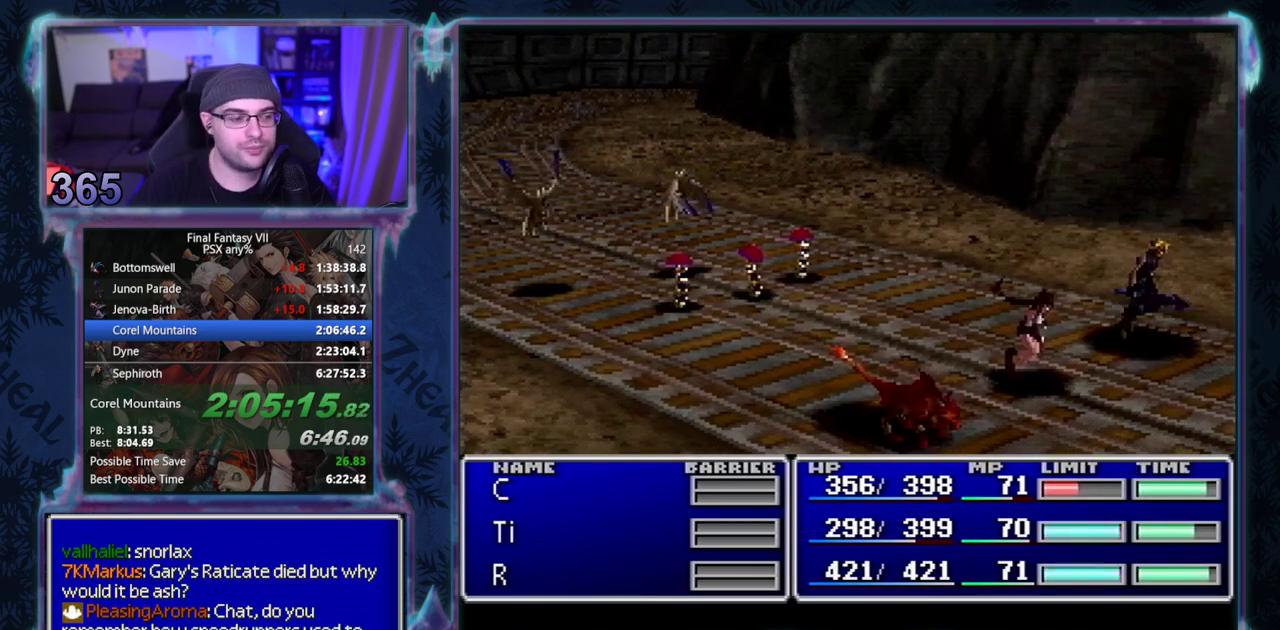
{"buttons": ["L1", "R1"], "left_stick": "center", "events": [[83, "TRIANGLE", "down"], [150, "TRIANGLE", "up"], [233, "TRIANGLE", "down"], [300, "TRIANGLE", "up"], [400, "TRIANGLE", "down"], [483, "TRIANGLE", "up"]]}
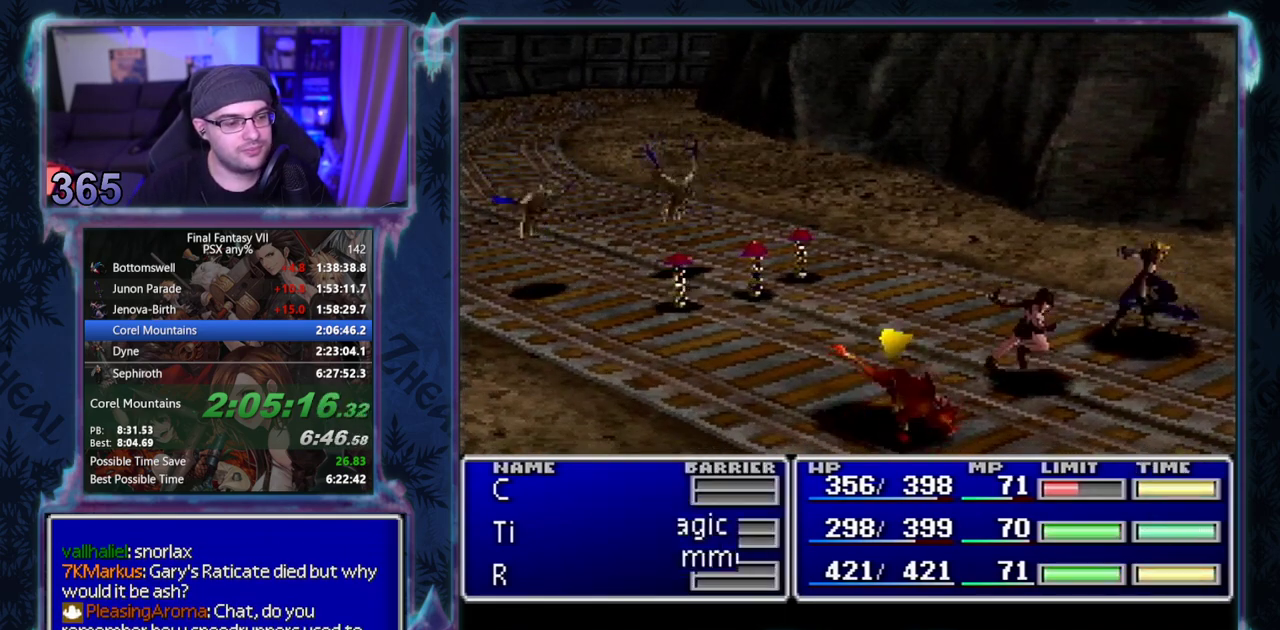
{"buttons": ["L1", "R1"], "left_stick": "center", "events": [[33, "TRIANGLE", "down"], [117, "TRIANGLE", "up"], [217, "TRIANGLE", "down"], [283, "TRIANGLE", "up"], [400, "TRIANGLE", "down"], [467, "TRIANGLE", "up"]]}
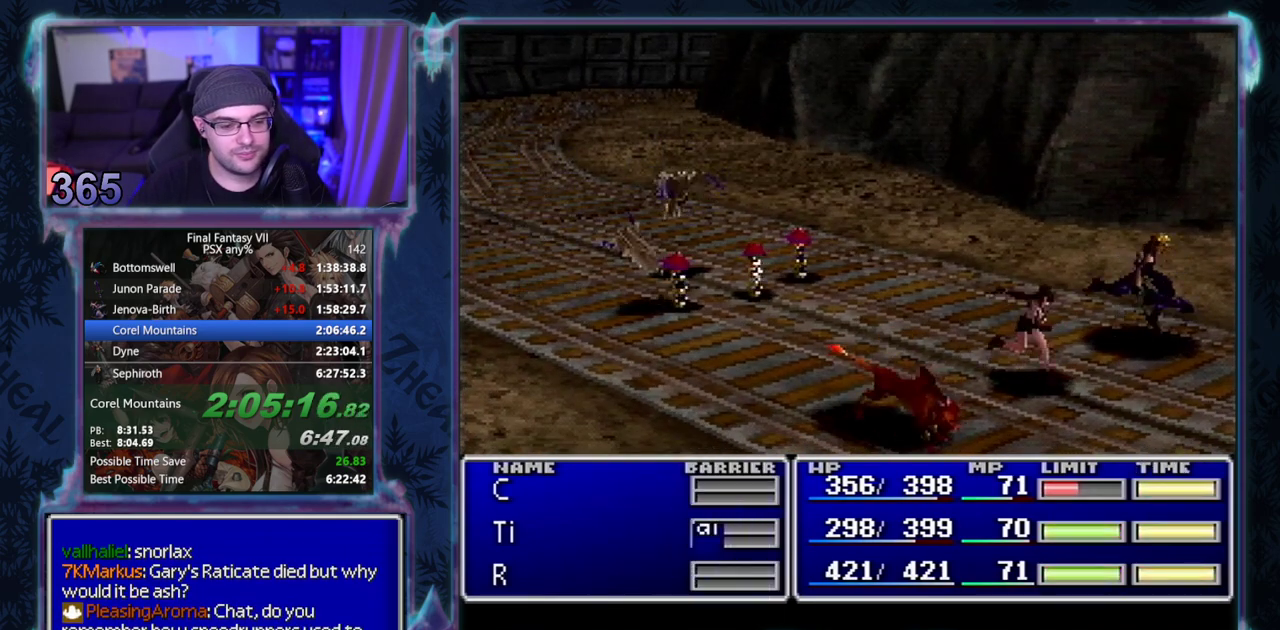
{"buttons": ["L1", "R1"], "left_stick": "center", "events": [[33, "TRIANGLE", "down"], [133, "TRIANGLE", "up"], [217, "TRIANGLE", "down"], [317, "TRIANGLE", "up"], [400, "TRIANGLE", "down"], [483, "TRIANGLE", "up"]]}
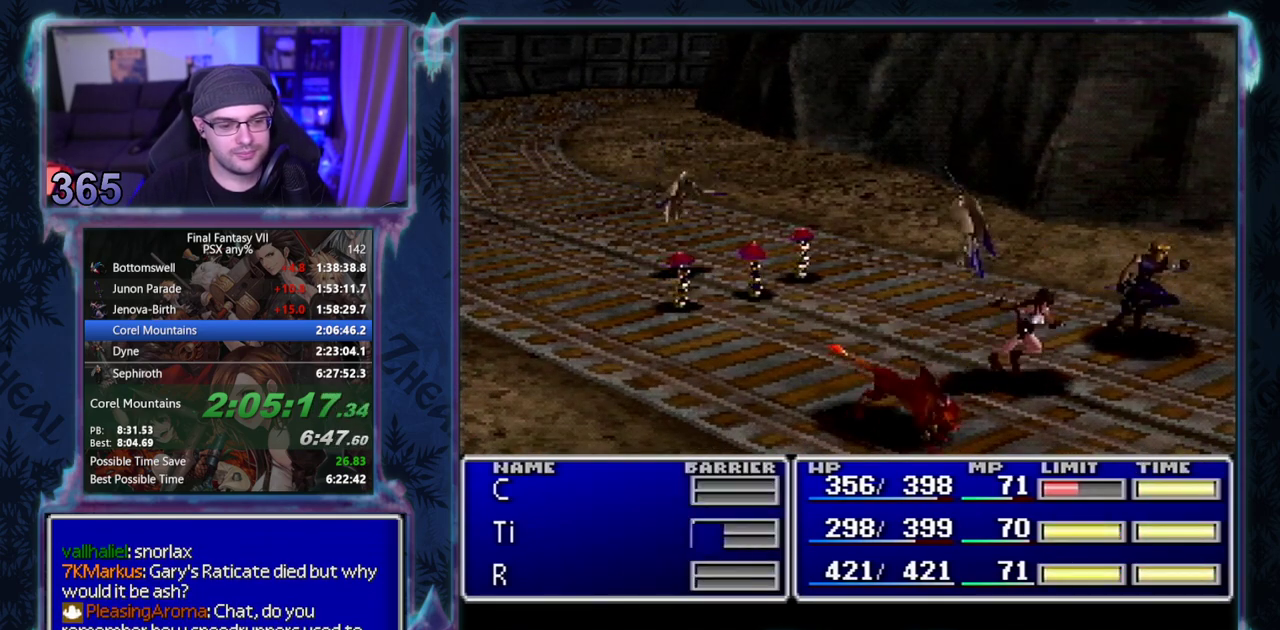
{"buttons": ["TRIANGLE", "L1", "R1"], "left_stick": "center", "events": [[83, "TRIANGLE", "down"], [167, "TRIANGLE", "up"], [250, "TRIANGLE", "down"], [350, "TRIANGLE", "up"], [433, "TRIANGLE", "down"]]}
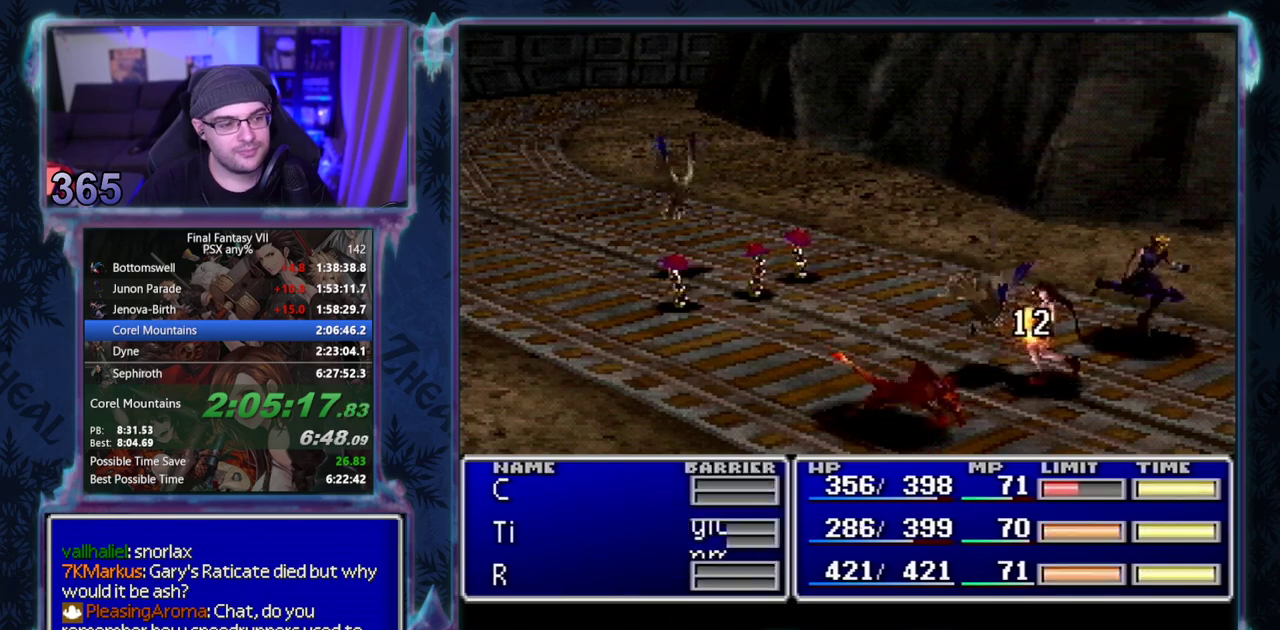
{"buttons": ["L1", "R1"], "left_stick": "center", "events": [[17, "TRIANGLE", "up"], [117, "TRIANGLE", "down"], [183, "TRIANGLE", "up"], [250, "TRIANGLE", "down"], [350, "TRIANGLE", "up"], [417, "TRIANGLE", "down"], [500, "TRIANGLE", "up"]]}
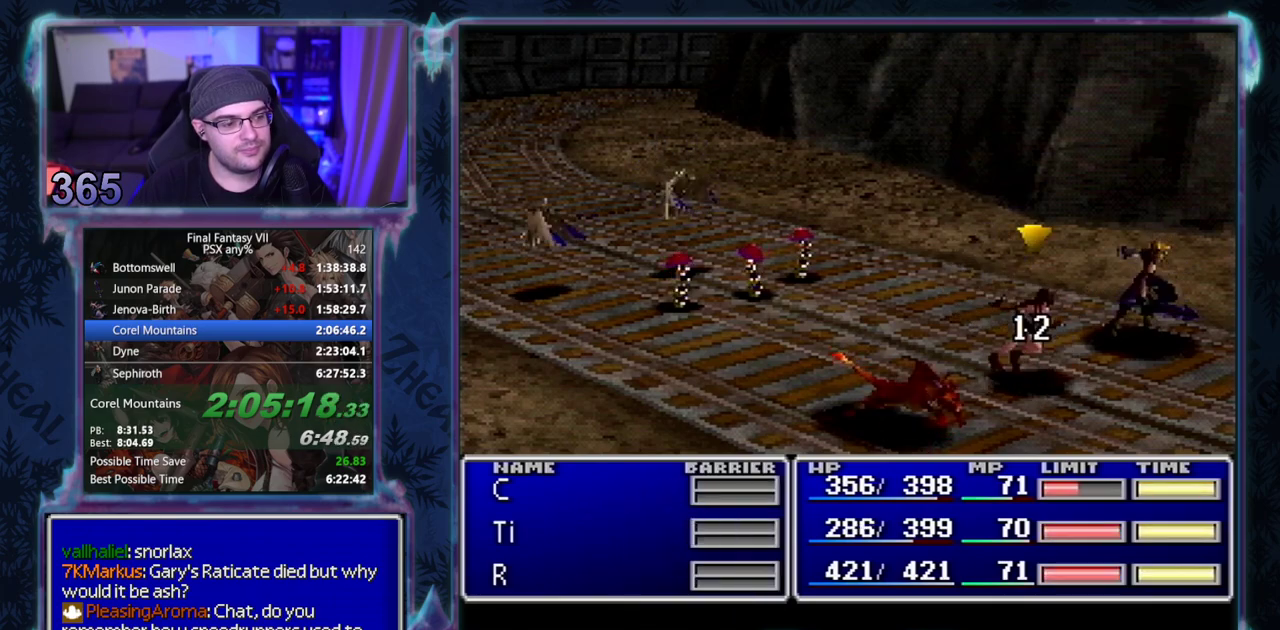
{"buttons": ["L1", "R1"], "left_stick": "center", "events": [[67, "TRIANGLE", "down"], [150, "TRIANGLE", "up"], [233, "TRIANGLE", "down"], [300, "TRIANGLE", "up"], [383, "TRIANGLE", "down"], [467, "TRIANGLE", "up"]]}
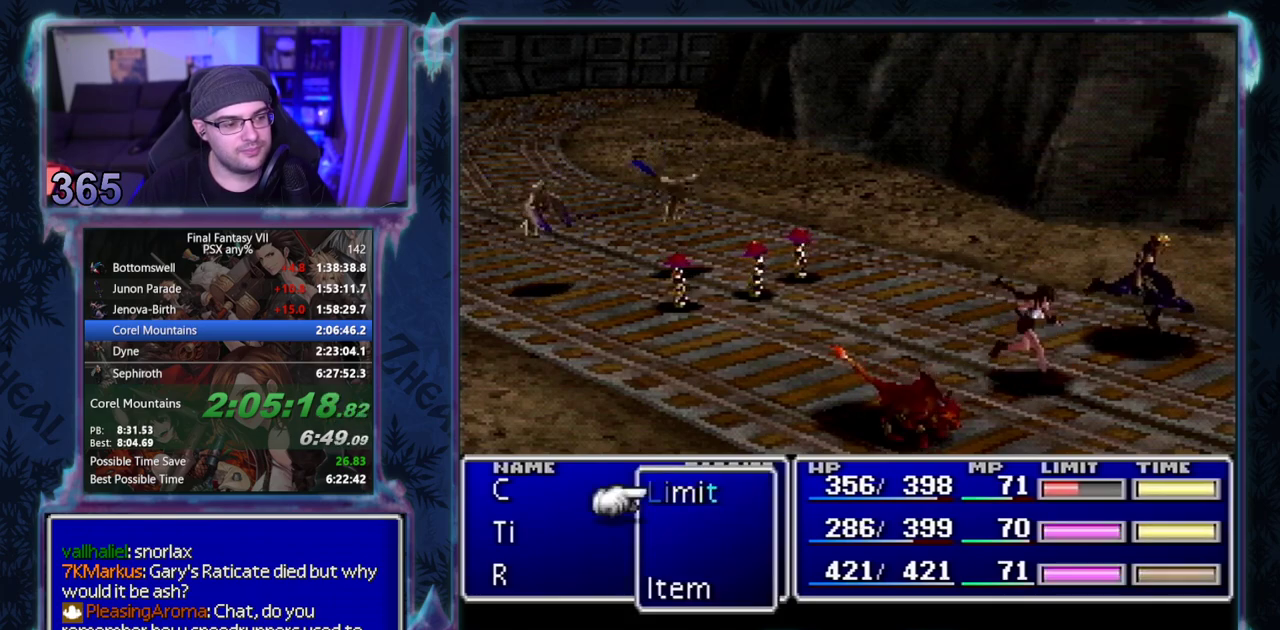
{"buttons": ["L1", "R1"], "left_stick": "center", "events": [[50, "TRIANGLE", "down"], [133, "TRIANGLE", "up"], [233, "TRIANGLE", "down"], [333, "TRIANGLE", "up"], [400, "TRIANGLE", "down"], [500, "TRIANGLE", "up"]]}
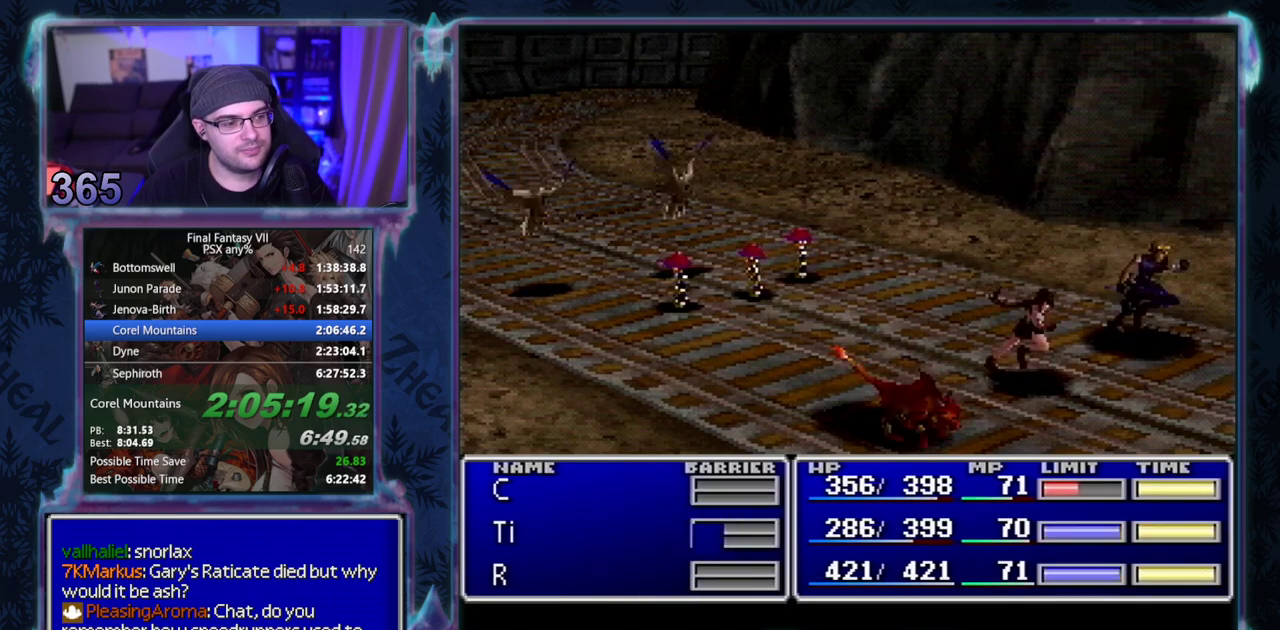
{"buttons": ["L1", "R1"], "left_stick": "center", "events": [[83, "TRIANGLE", "down"], [150, "TRIANGLE", "up"], [250, "TRIANGLE", "down"], [317, "TRIANGLE", "up"], [400, "TRIANGLE", "down"], [483, "TRIANGLE", "up"]]}
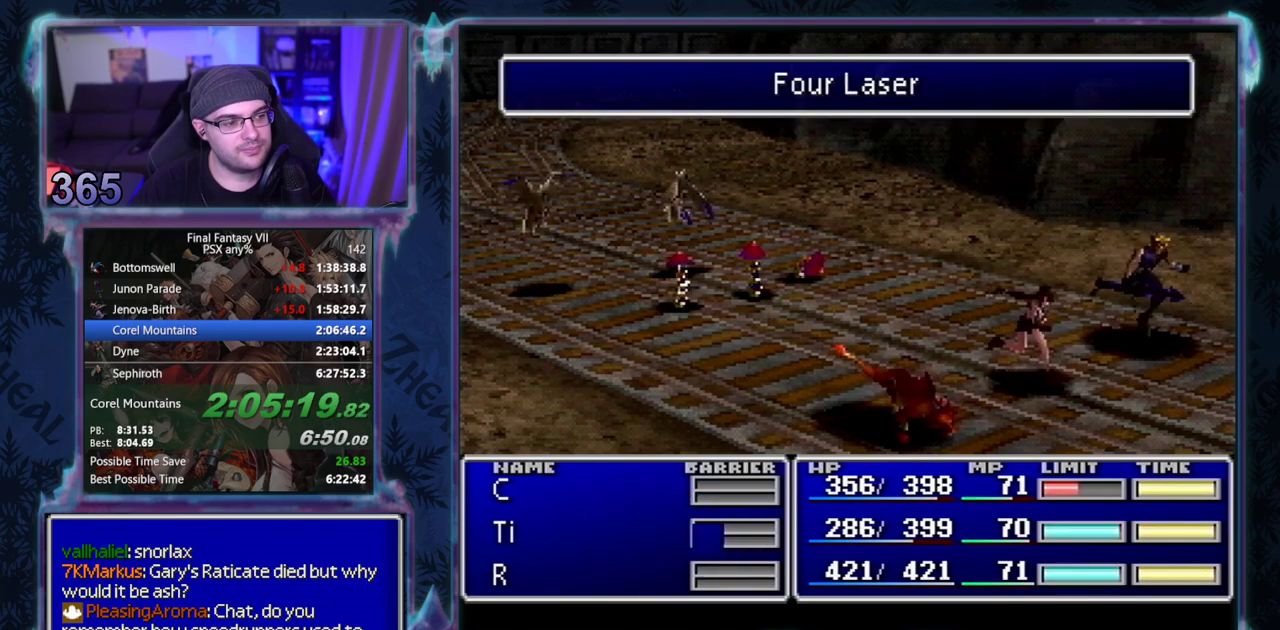
{"buttons": ["TRIANGLE", "L1", "R1"], "left_stick": "center", "events": [[67, "TRIANGLE", "down"], [167, "TRIANGLE", "up"], [250, "TRIANGLE", "down"], [350, "TRIANGLE", "up"], [433, "TRIANGLE", "down"]]}
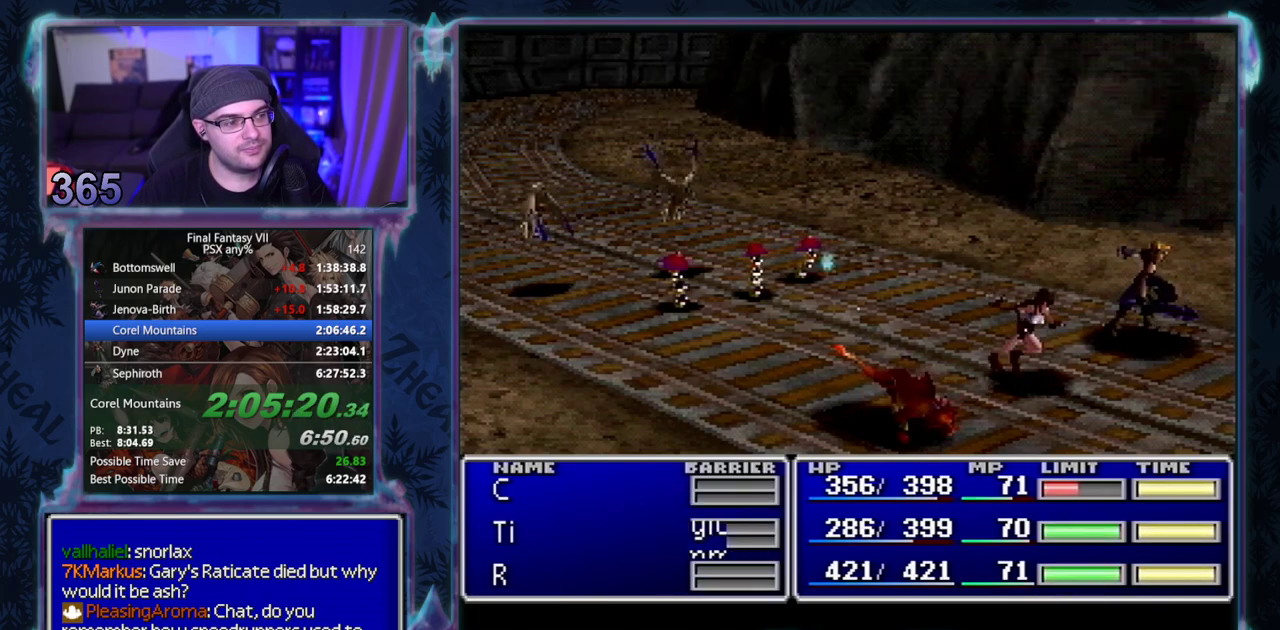
{"buttons": ["TRIANGLE", "L1", "R1"], "left_stick": "center", "events": [[33, "TRIANGLE", "up"], [117, "TRIANGLE", "down"], [200, "TRIANGLE", "up"], [283, "TRIANGLE", "down"], [383, "TRIANGLE", "up"], [467, "TRIANGLE", "down"]]}
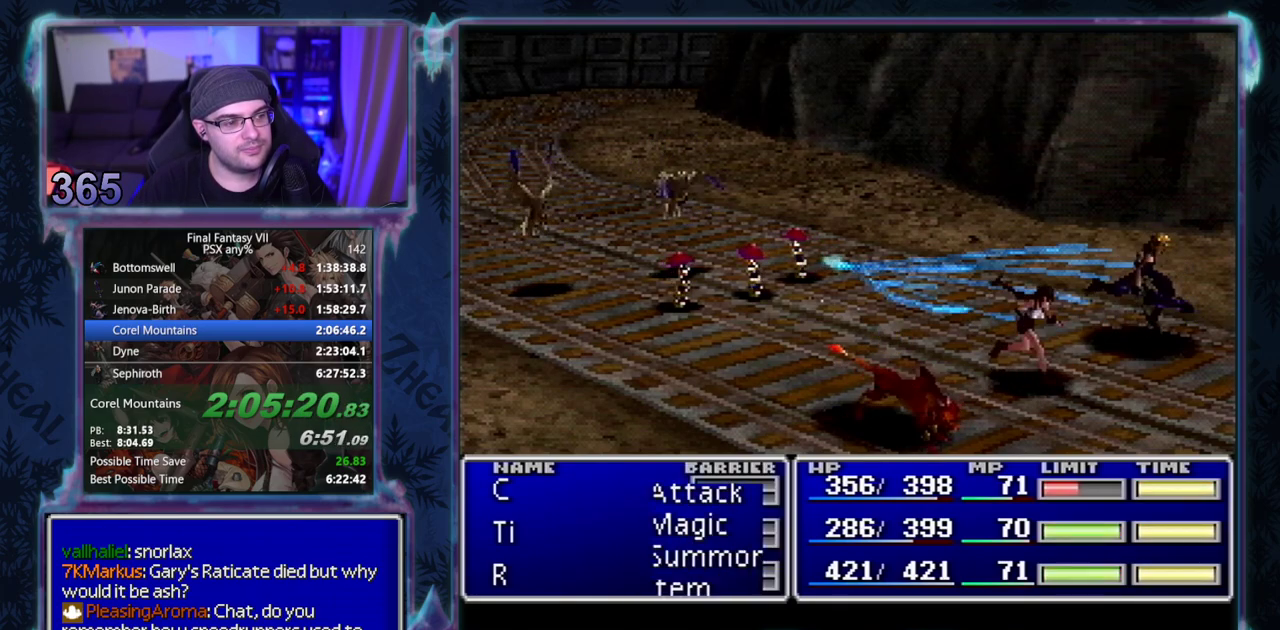
{"buttons": ["L1", "R1"], "left_stick": "center", "events": [[67, "TRIANGLE", "up"], [183, "TRIANGLE", "down"], [267, "TRIANGLE", "up"], [383, "TRIANGLE", "down"], [483, "TRIANGLE", "up"]]}
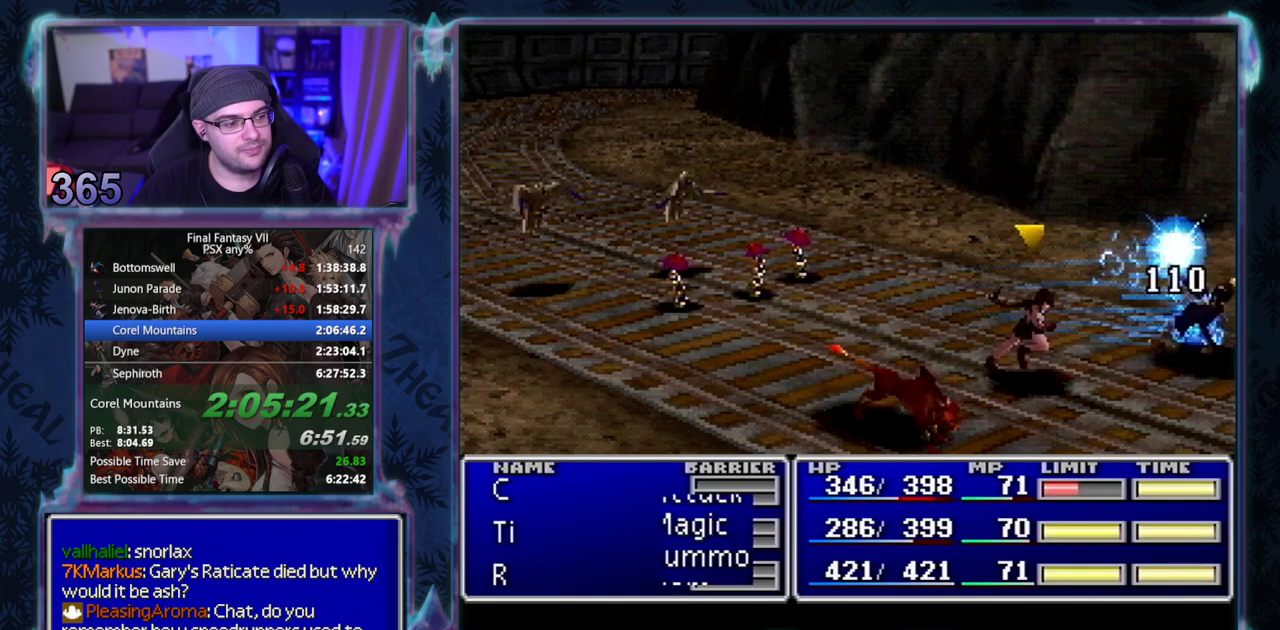
{"buttons": ["TRIANGLE", "L1", "R1"], "left_stick": "center", "events": [[50, "TRIANGLE", "down"], [167, "TRIANGLE", "up"], [267, "TRIANGLE", "down"], [333, "TRIANGLE", "up"], [450, "TRIANGLE", "down"]]}
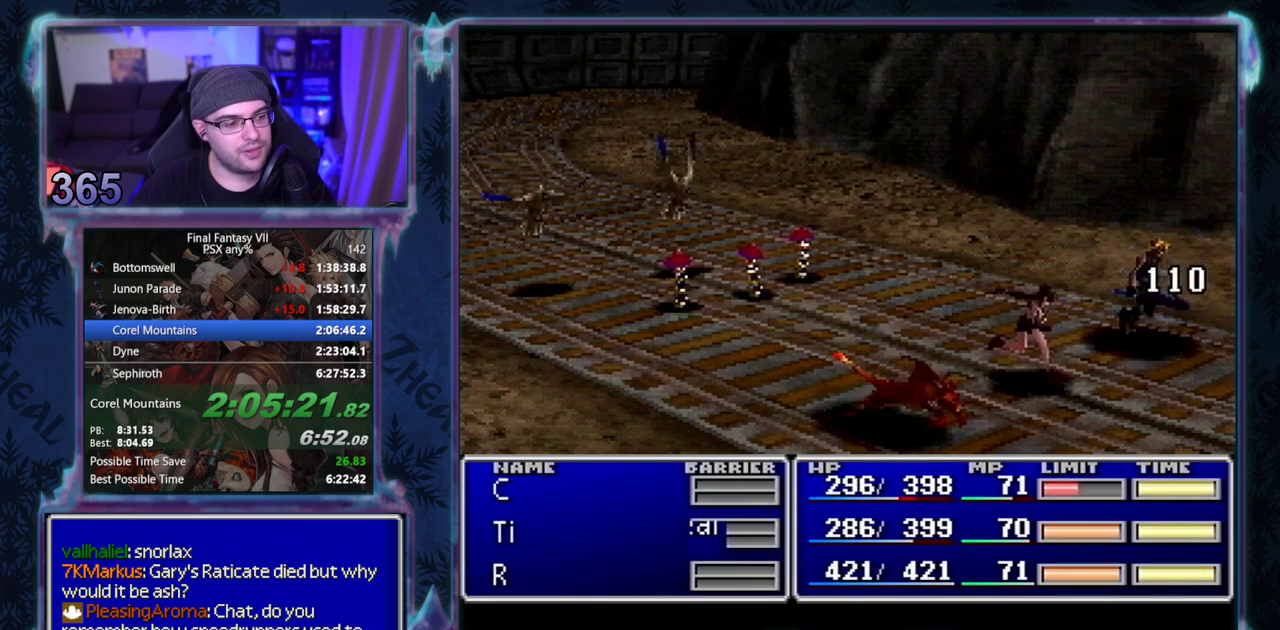
{"buttons": ["TRIANGLE", "L1", "R1"], "left_stick": "center", "events": [[33, "TRIANGLE", "up"], [117, "TRIANGLE", "down"], [217, "TRIANGLE", "up"], [300, "TRIANGLE", "down"], [400, "TRIANGLE", "up"], [500, "TRIANGLE", "down"]]}
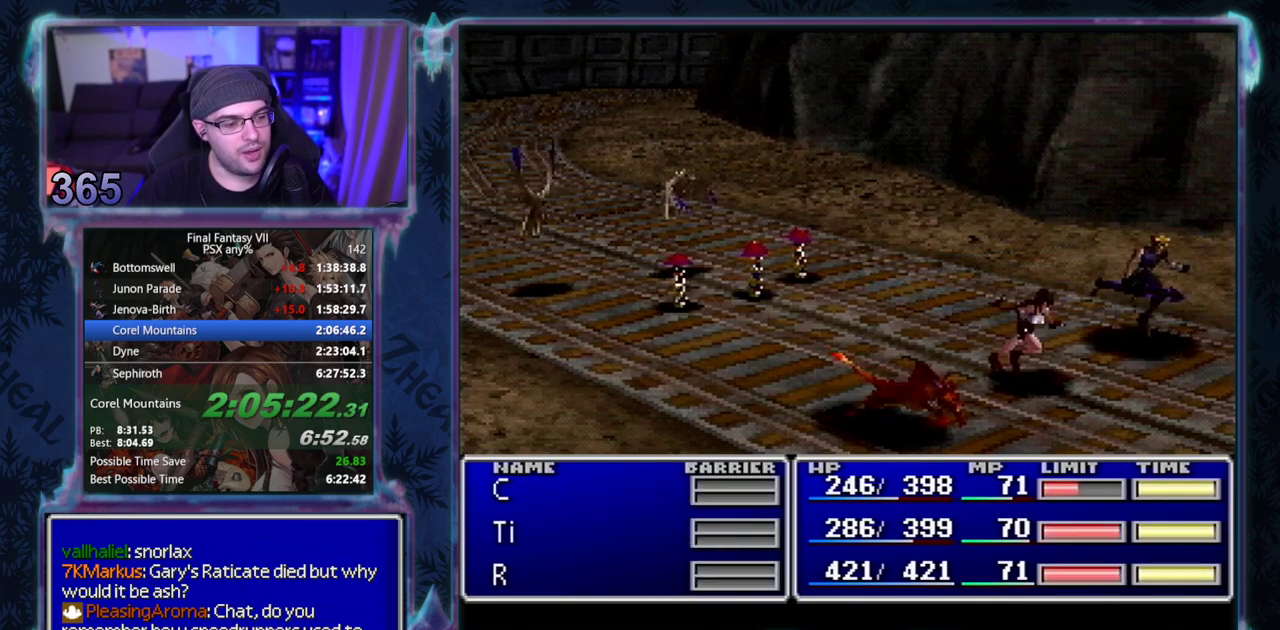
{"buttons": ["L1", "R1"], "left_stick": "center", "events": [[100, "TRIANGLE", "up"], [200, "TRIANGLE", "down"], [283, "TRIANGLE", "up"], [383, "TRIANGLE", "down"], [467, "TRIANGLE", "up"]]}
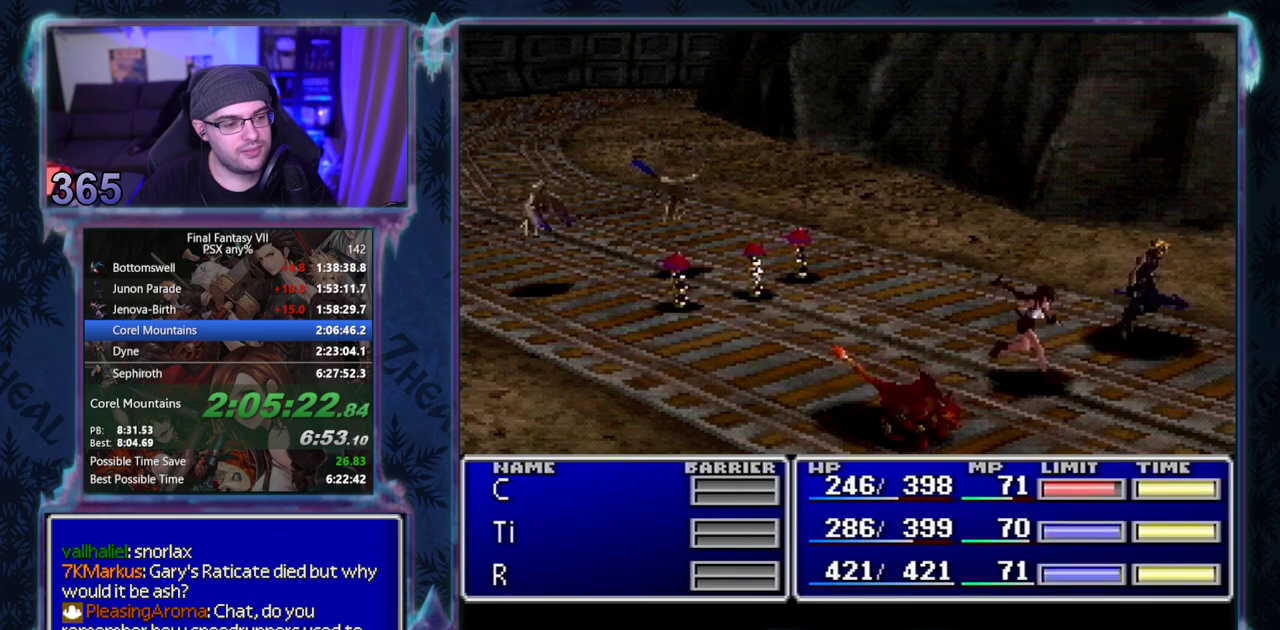
{"buttons": ["TRIANGLE", "L1", "R1"], "left_stick": "center", "events": [[250, "TRIANGLE", "down"], [333, "TRIANGLE", "up"], [467, "TRIANGLE", "down"]]}
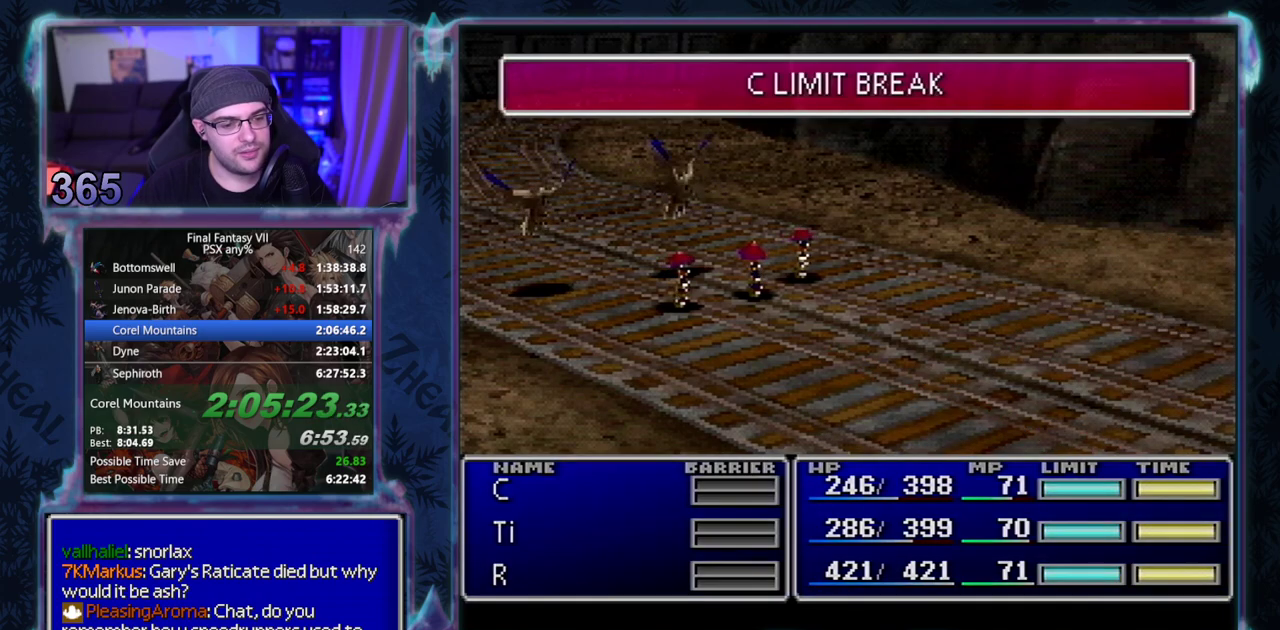
{"buttons": ["CROSS", "DPAD_LEFT"], "left_stick": "center", "events": [[17, "L1", "up"], [17, "TRIANGLE", "up"], [33, "R1", "up"], [350, "CROSS", "down"], [350, "DPAD_LEFT", "down"]]}
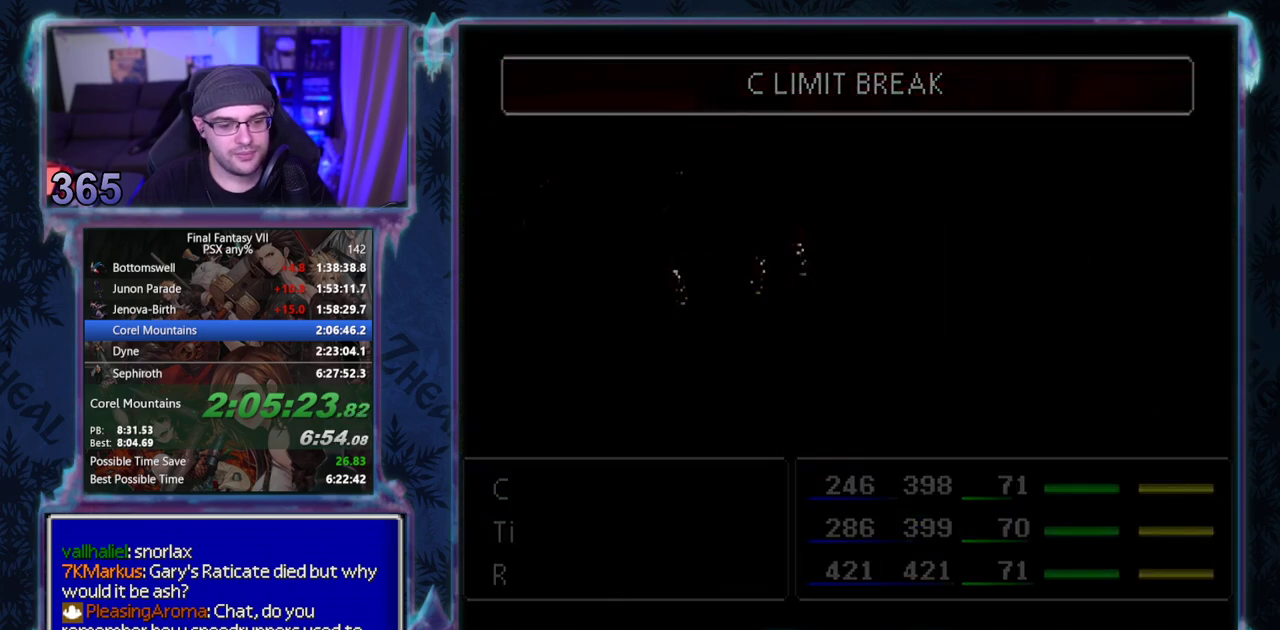
{"buttons": ["CROSS", "DPAD_LEFT"], "left_stick": "center", "events": []}
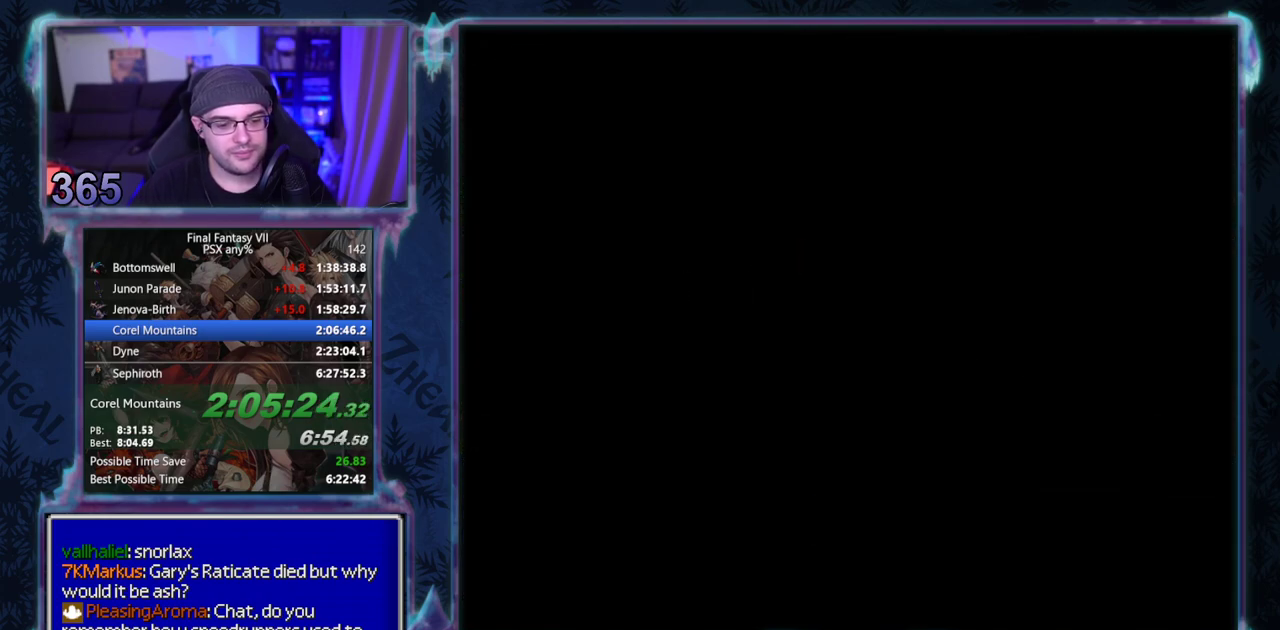
{"buttons": ["CROSS", "DPAD_LEFT"], "left_stick": "center", "events": []}
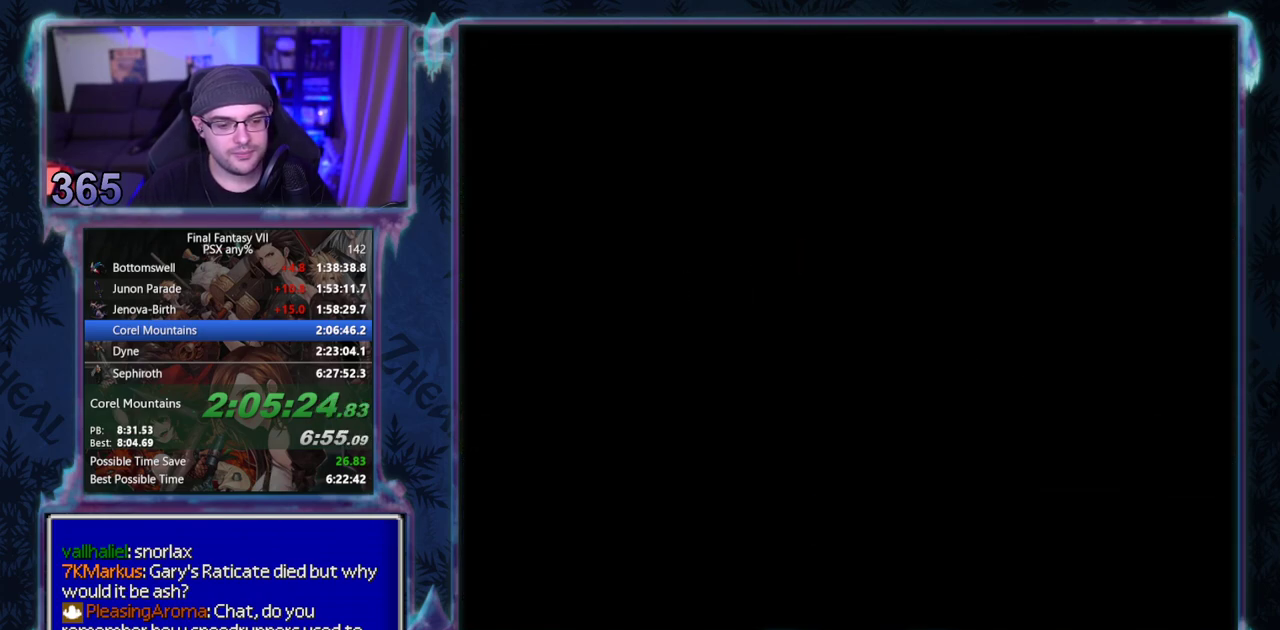
{"buttons": ["CROSS", "DPAD_LEFT"], "left_stick": "center", "events": []}
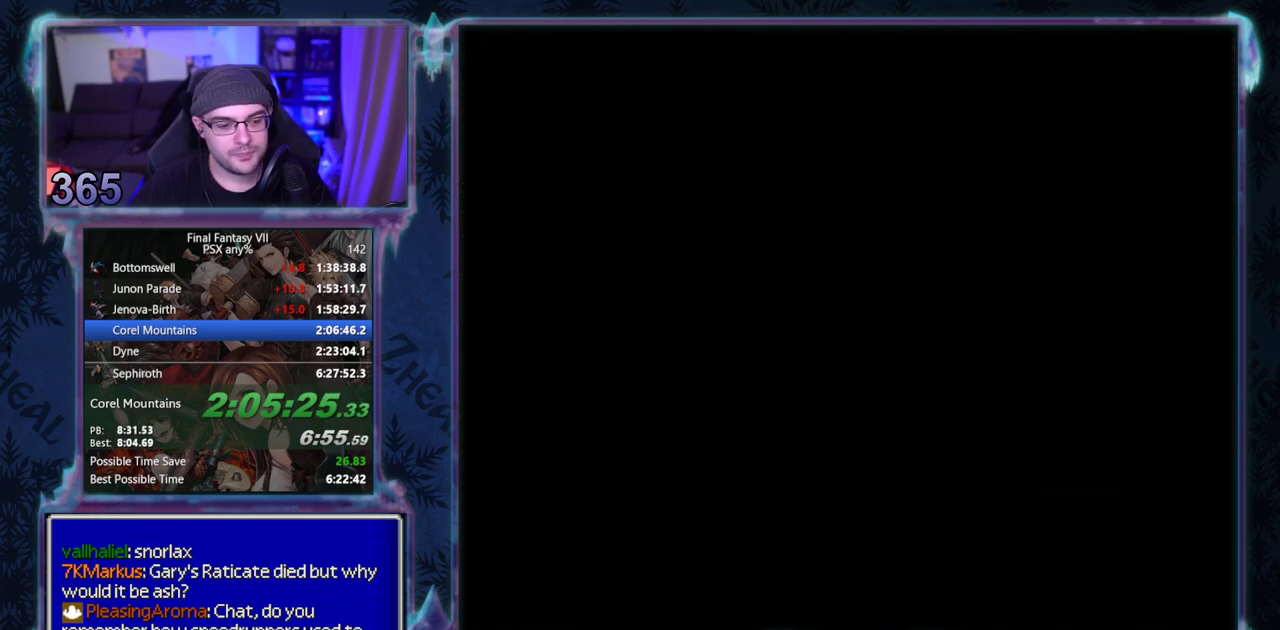
{"buttons": ["CROSS", "DPAD_LEFT"], "left_stick": "center", "events": []}
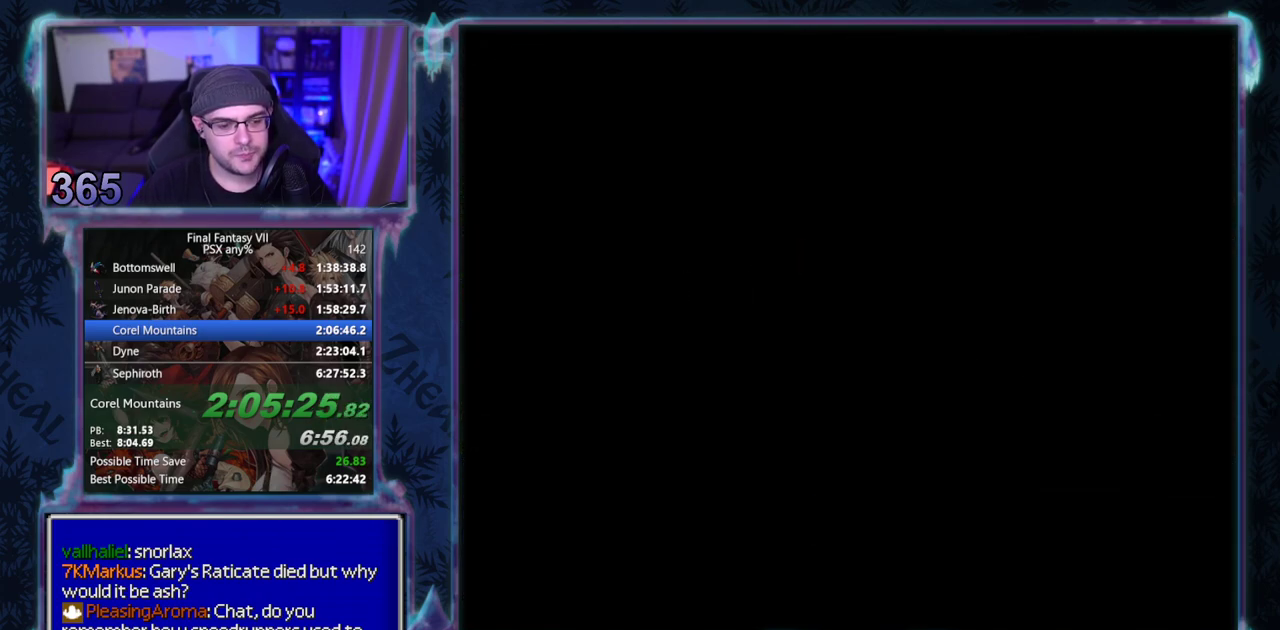
{"buttons": ["CROSS", "DPAD_LEFT"], "left_stick": "center", "events": []}
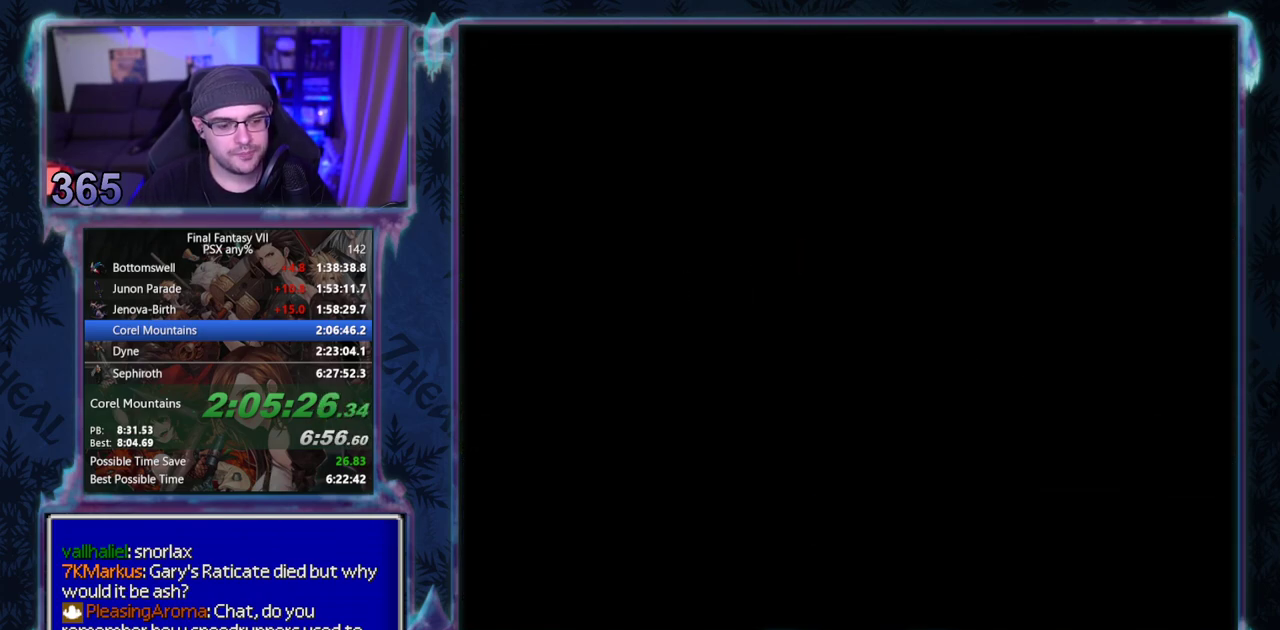
{"buttons": ["CROSS", "DPAD_LEFT"], "left_stick": "center", "events": []}